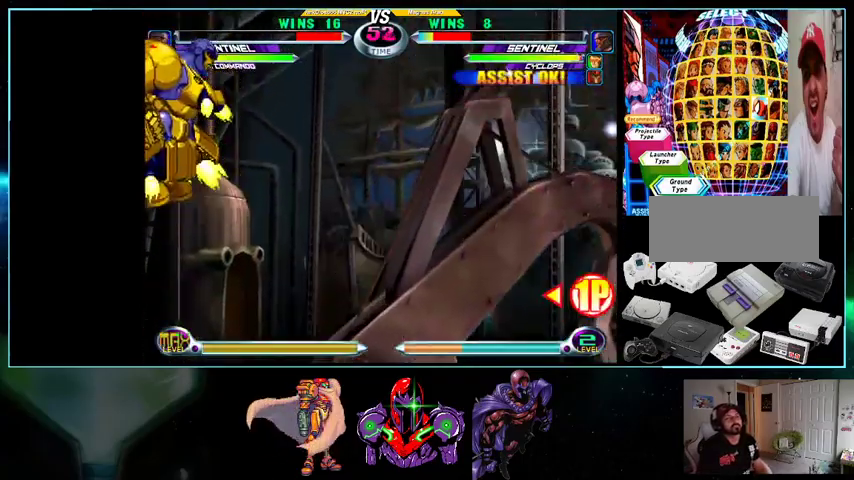
Gameplay with a controller (Nintendo layout); each line is a JSON object with the inputs held at the frame after it. "events" lists button and stick changes between this image and that frame as [ms after this image, input, new state], when the widget could be followed in between. Not read: L3 R3.
{"buttons": [], "events": [[267, "DPAD_DOWN", "down"], [300, "DPAD_LEFT", "up"], [333, "DPAD_RIGHT", "down"], [367, "DPAD_DOWN", "up"], [400, "X", "down"], [433, "DPAD_RIGHT", "up"], [433, "X", "up"]]}
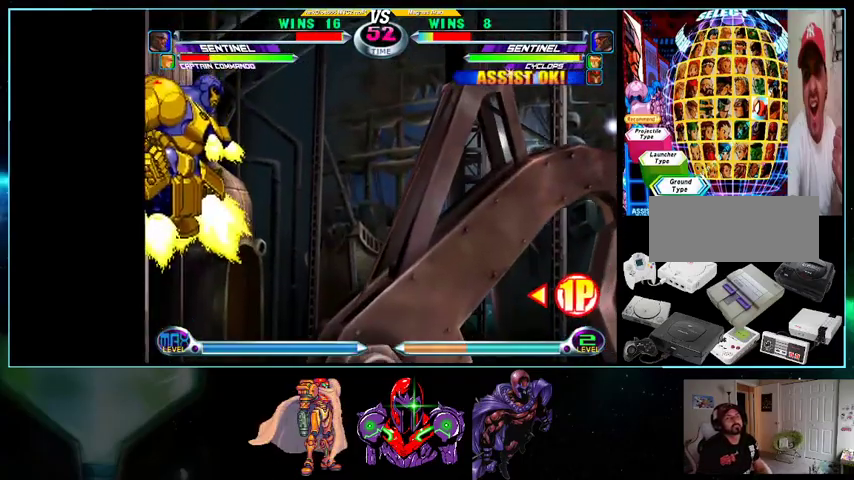
{"buttons": ["DPAD_LEFT"], "events": [[100, "DPAD_LEFT", "down"], [233, "DPAD_LEFT", "up"], [500, "DPAD_LEFT", "down"]]}
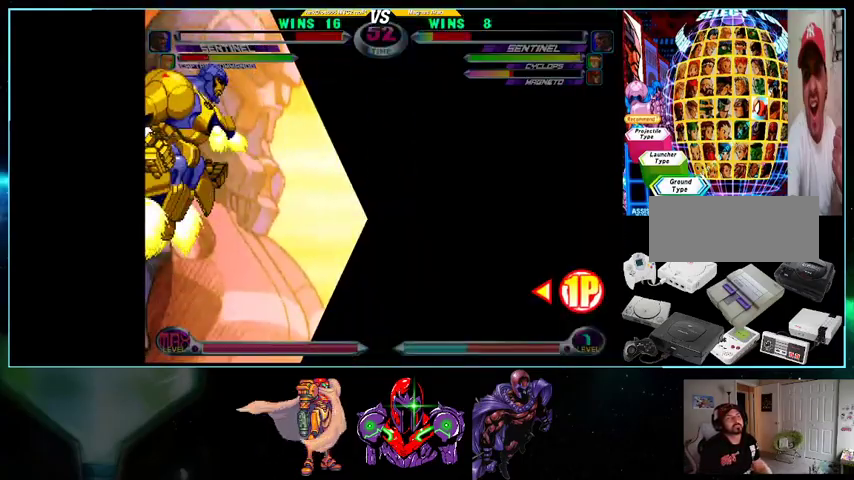
{"buttons": ["X", "Y"], "events": [[100, "DPAD_DOWN", "down"], [100, "DPAD_LEFT", "up"], [100, "DPAD_RIGHT", "down"], [133, "DPAD_DOWN", "up"], [200, "DPAD_RIGHT", "up"], [200, "X", "down"], [200, "Y", "down"], [233, "DPAD_LEFT", "down"], [233, "X", "up"], [233, "Y", "up"], [267, "DPAD_DOWN", "down"], [267, "DPAD_LEFT", "up"], [300, "DPAD_RIGHT", "down"], [333, "X", "down"], [333, "Y", "down"], [367, "DPAD_RIGHT", "up"], [400, "X", "up"], [400, "Y", "up"], [433, "DPAD_DOWN", "up"], [433, "DPAD_RIGHT", "down"], [500, "DPAD_RIGHT", "up"], [500, "X", "down"], [500, "Y", "down"]]}
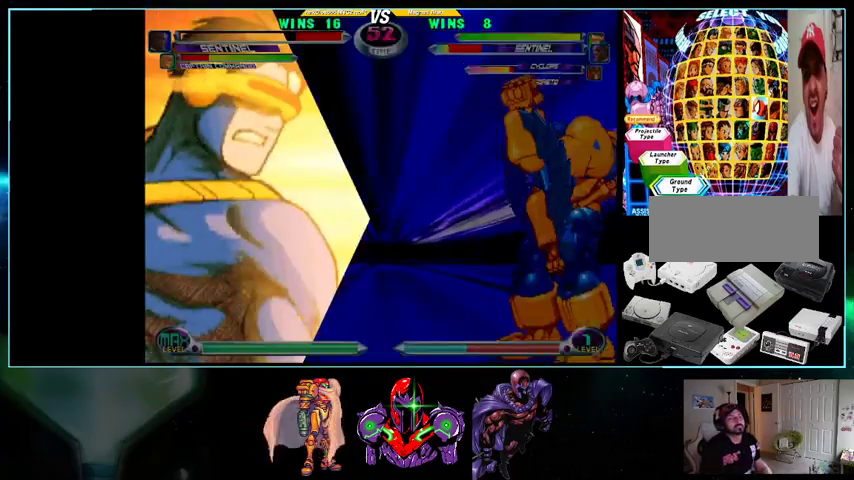
{"buttons": ["L1", "R1", "DPAD_LEFT"], "events": [[33, "X", "up"], [33, "Y", "up"], [200, "DPAD_LEFT", "down"], [400, "B", "down"], [400, "R1", "down"], [400, "Y", "down"], [433, "A", "down"], [433, "B", "up"], [433, "R1", "up"], [433, "Y", "up"], [500, "A", "up"], [500, "L1", "down"], [500, "R1", "down"]]}
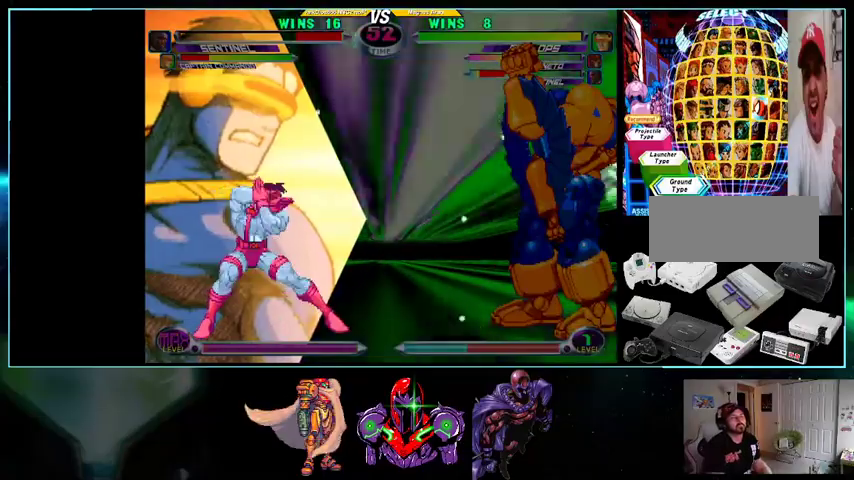
{"buttons": ["B", "X", "Y", "L1", "R1", "DPAD_LEFT"], "events": [[33, "B", "down"], [100, "A", "down"], [100, "B", "up"], [100, "L1", "up"], [100, "R1", "up"], [167, "B", "down"], [167, "X", "down"], [200, "A", "up"], [200, "B", "up"], [200, "L1", "down"], [200, "R1", "down"], [200, "X", "up"], [233, "B", "down"], [233, "R1", "up"], [267, "L1", "up"], [267, "R1", "down"], [267, "Y", "down"], [300, "A", "down"], [300, "B", "up"], [300, "R1", "up"], [300, "Y", "up"], [367, "A", "up"], [367, "B", "down"], [367, "L1", "down"], [367, "R1", "down"], [367, "Y", "down"], [400, "B", "up"], [400, "R1", "up"], [400, "Y", "up"], [433, "A", "down"], [433, "L1", "up"], [500, "A", "up"], [500, "B", "down"], [500, "L1", "down"], [500, "R1", "down"], [500, "X", "down"], [500, "Y", "down"]]}
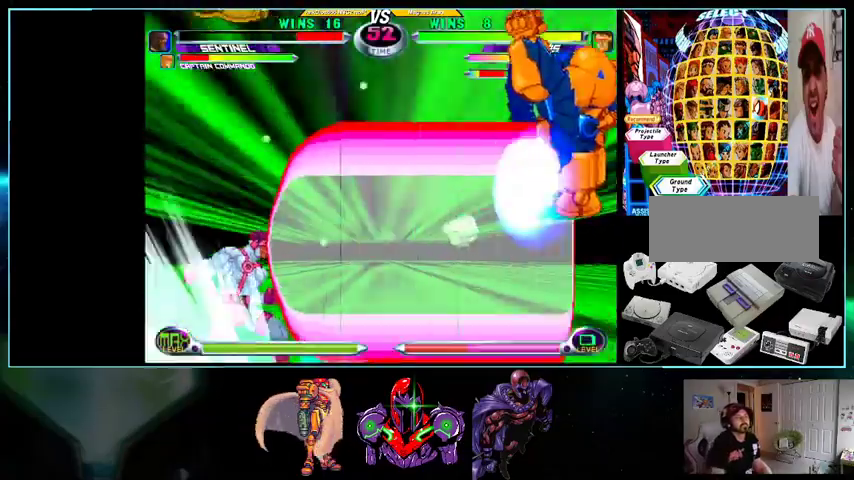
{"buttons": ["B", "Y", "L1", "R1", "DPAD_LEFT"], "events": [[33, "B", "up"], [33, "R1", "up"], [33, "X", "up"], [33, "Y", "up"], [100, "A", "down"], [100, "B", "down"], [100, "L1", "up"], [100, "X", "down"], [133, "B", "up"], [133, "X", "up"], [200, "A", "up"], [200, "L1", "down"], [200, "R1", "down"], [267, "B", "down"], [267, "L1", "up"], [267, "X", "down"], [267, "Y", "down"], [300, "A", "down"], [300, "B", "up"], [300, "R1", "up"], [300, "X", "up"], [300, "Y", "up"], [367, "A", "up"], [367, "L1", "down"], [367, "R1", "down"], [367, "Y", "down"], [400, "R1", "up"], [400, "Y", "up"], [433, "A", "down"], [433, "L1", "up"], [500, "A", "up"], [500, "B", "down"], [500, "L1", "down"], [500, "R1", "down"], [500, "Y", "down"]]}
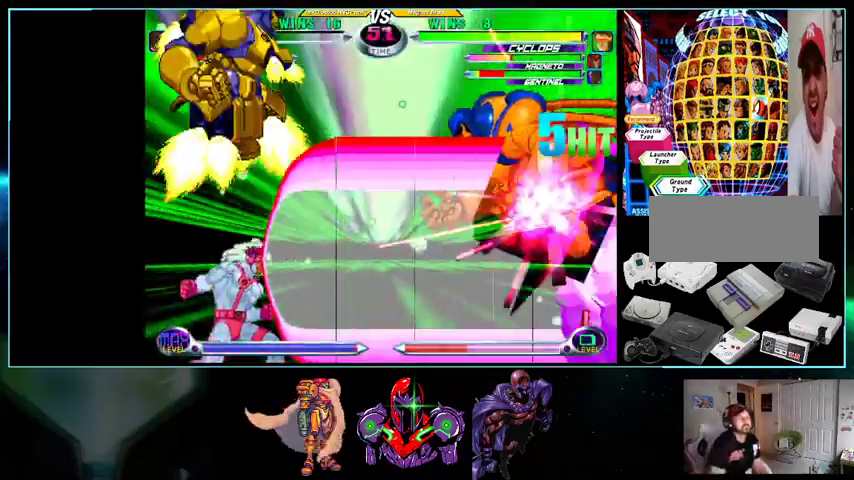
{"buttons": [], "events": [[33, "B", "up"], [33, "L1", "up"], [33, "R1", "up"], [33, "Y", "up"], [133, "DPAD_LEFT", "up"]]}
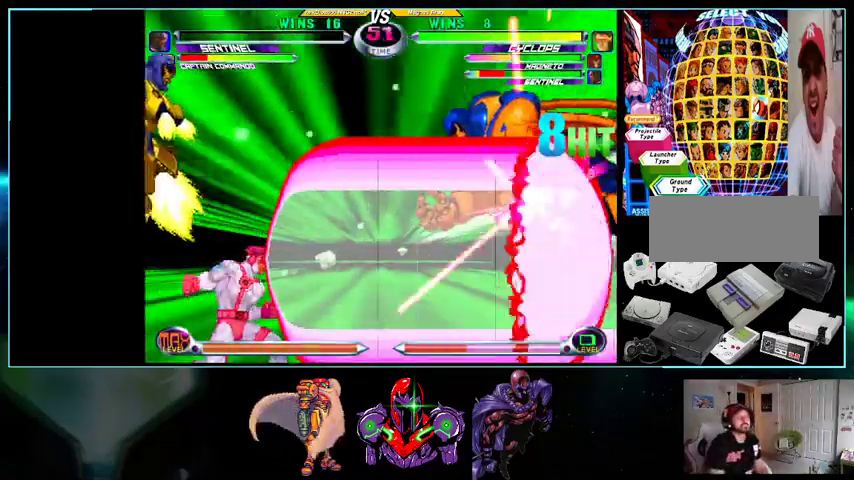
{"buttons": [], "events": [[267, "Y", "down"], [300, "Y", "up"]]}
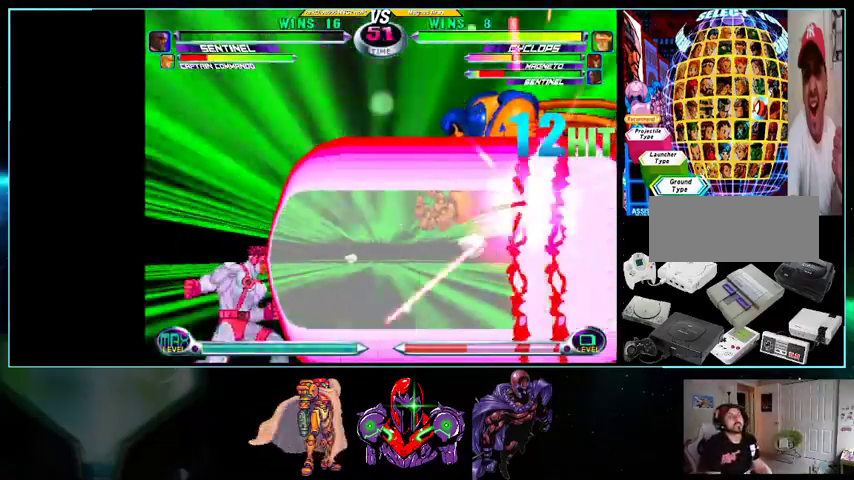
{"buttons": ["DPAD_RIGHT"], "events": [[200, "DPAD_RIGHT", "down"]]}
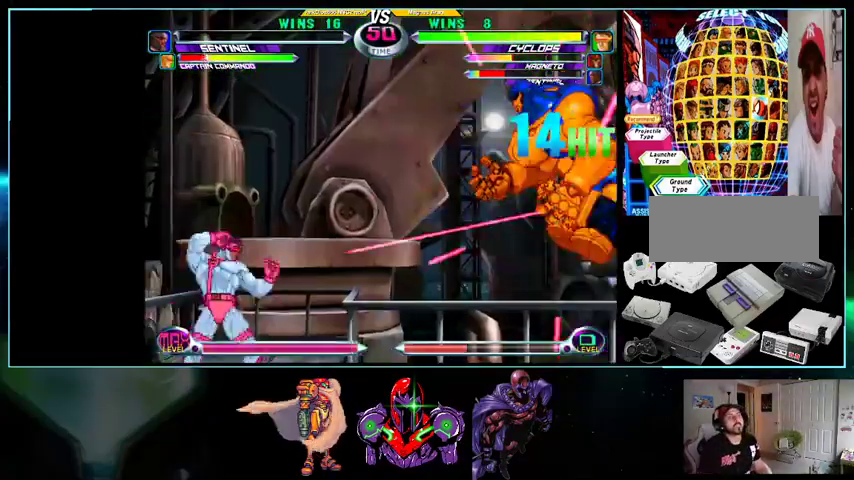
{"buttons": ["DPAD_RIGHT"], "events": []}
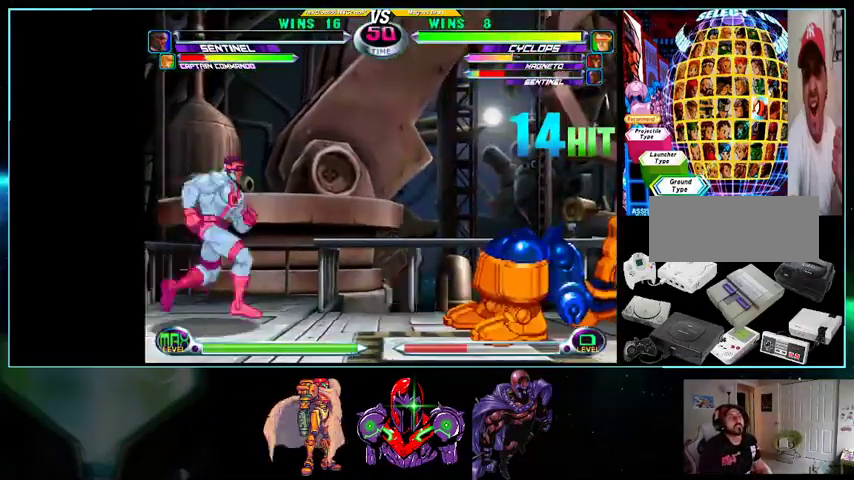
{"buttons": ["X", "Y", "DPAD_RIGHT"], "events": [[333, "R1", "down"], [433, "R1", "up"], [500, "X", "down"], [500, "Y", "down"]]}
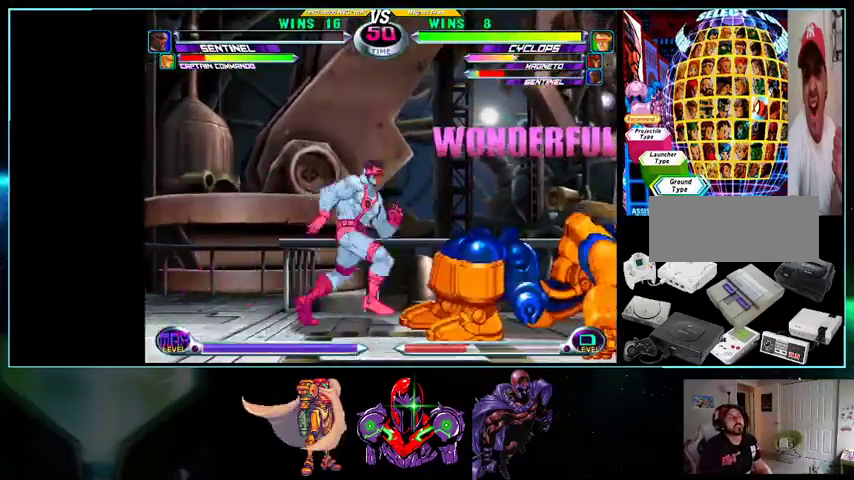
{"buttons": ["DPAD_LEFT"], "events": [[33, "X", "up"], [33, "Y", "up"], [100, "DPAD_UP", "down"], [200, "DPAD_RIGHT", "up"], [233, "DPAD_LEFT", "down"], [267, "DPAD_UP", "up"], [267, "X", "down"], [333, "X", "up"], [467, "B", "down"], [500, "B", "up"]]}
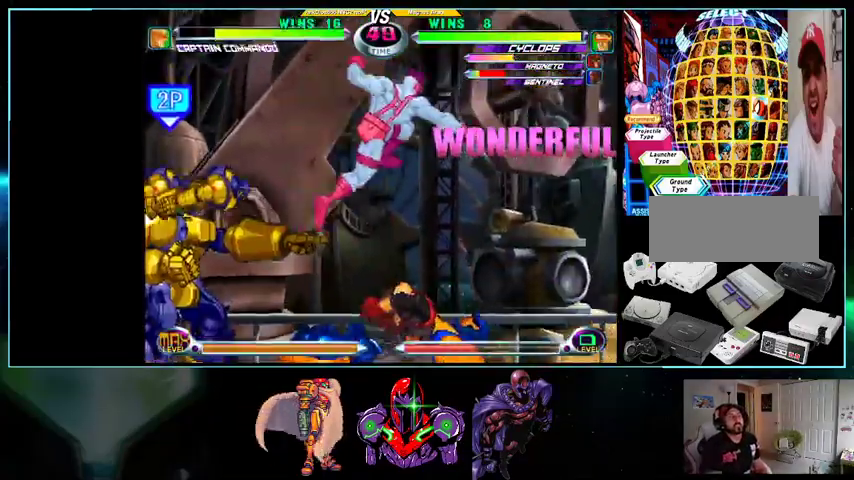
{"buttons": ["DPAD_DOWN", "DPAD_RIGHT"], "events": [[300, "DPAD_LEFT", "up"], [333, "DPAD_DOWN", "down"], [333, "DPAD_RIGHT", "down"]]}
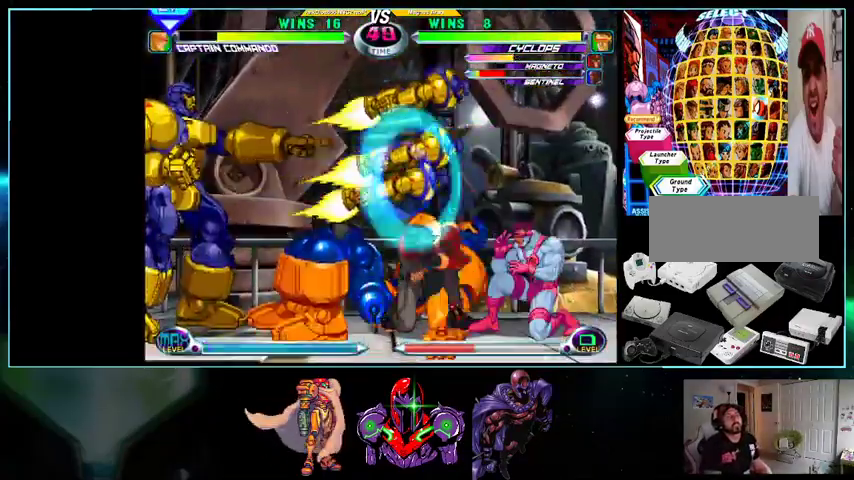
{"buttons": ["DPAD_DOWN"], "events": [[100, "A", "down"], [167, "A", "up"], [200, "DPAD_DOWN", "up"], [200, "DPAD_RIGHT", "up"], [267, "X", "down"], [333, "X", "up"], [433, "DPAD_DOWN", "down"]]}
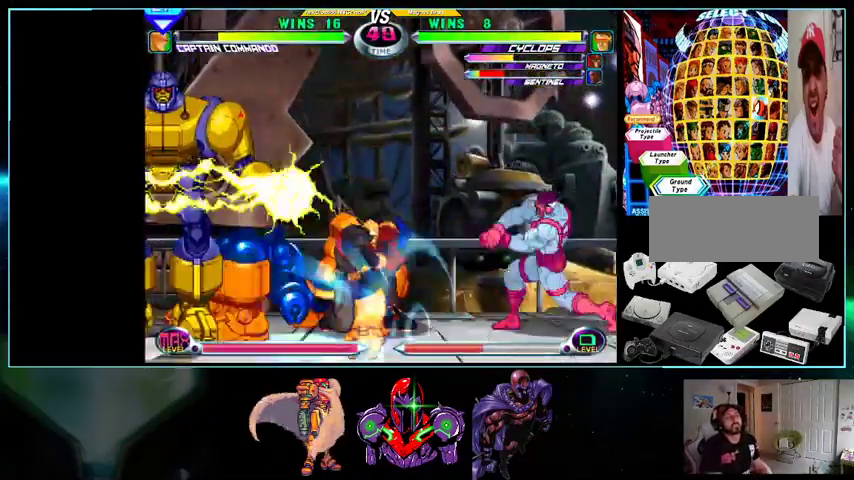
{"buttons": ["DPAD_RIGHT"], "events": [[267, "DPAD_RIGHT", "down"], [500, "DPAD_DOWN", "up"]]}
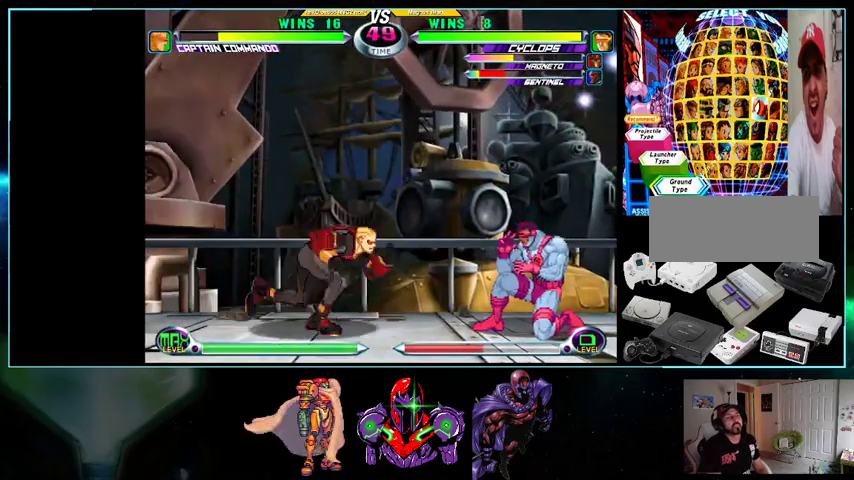
{"buttons": ["DPAD_DOWN", "DPAD_RIGHT"], "events": [[400, "X", "down"], [400, "Y", "down"], [433, "DPAD_DOWN", "down"], [500, "X", "up"], [500, "Y", "up"]]}
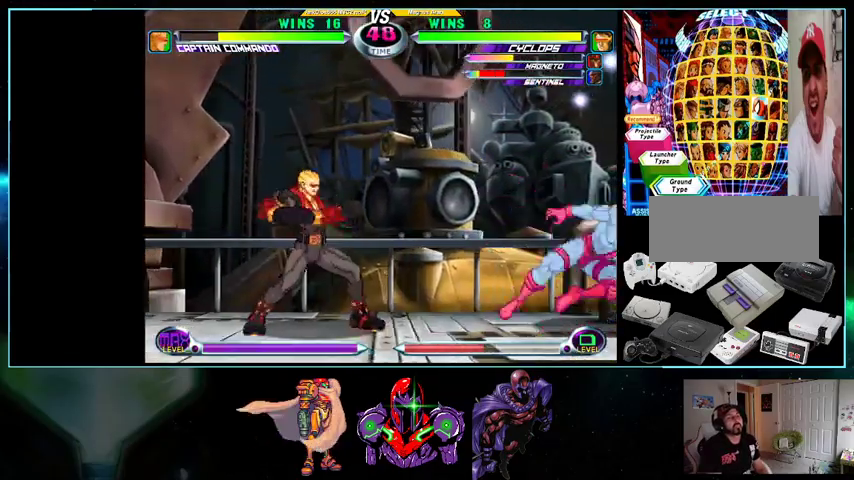
{"buttons": ["DPAD_DOWN", "DPAD_RIGHT"], "events": [[100, "Y", "down"], [200, "Y", "up"]]}
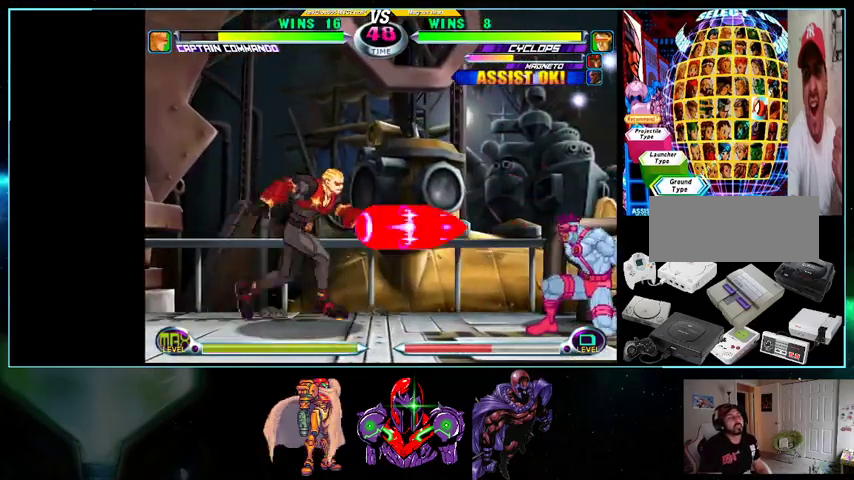
{"buttons": ["DPAD_DOWN", "DPAD_RIGHT"], "events": [[33, "DPAD_DOWN", "up"], [33, "DPAD_RIGHT", "up"], [100, "DPAD_LEFT", "down"], [100, "DPAD_UP", "down"], [467, "DPAD_DOWN", "down"], [467, "DPAD_LEFT", "up"], [467, "DPAD_RIGHT", "down"], [467, "DPAD_UP", "up"]]}
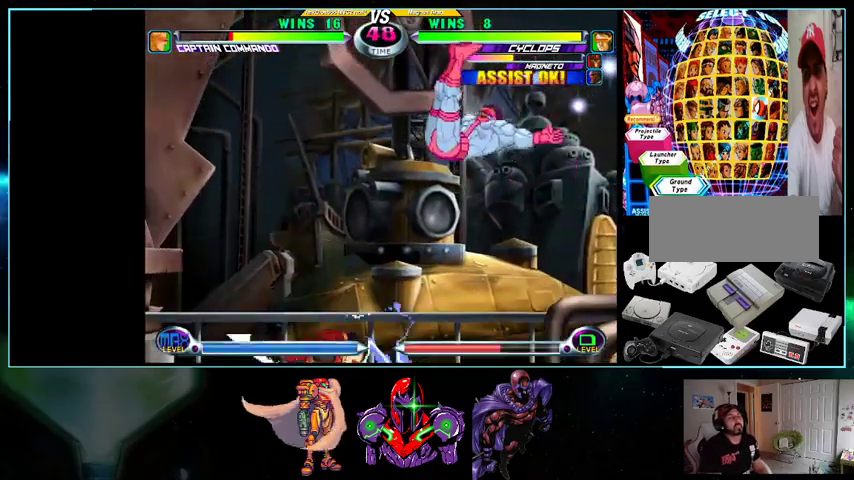
{"buttons": ["DPAD_LEFT"], "events": [[100, "Y", "down"], [267, "Y", "up"], [367, "DPAD_DOWN", "up"], [367, "DPAD_RIGHT", "up"], [400, "DPAD_LEFT", "down"], [433, "DPAD_LEFT", "up"], [500, "DPAD_LEFT", "down"]]}
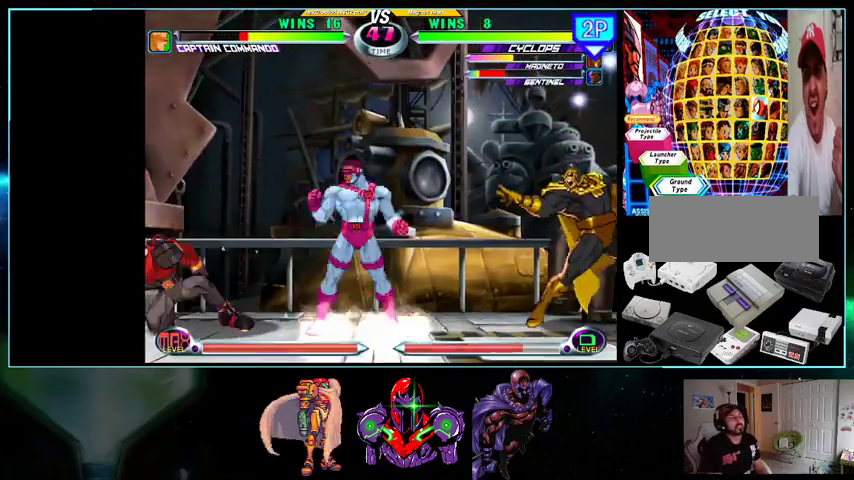
{"buttons": ["X"], "events": [[267, "DPAD_LEFT", "up"], [333, "A", "down"], [400, "A", "up"], [500, "X", "down"]]}
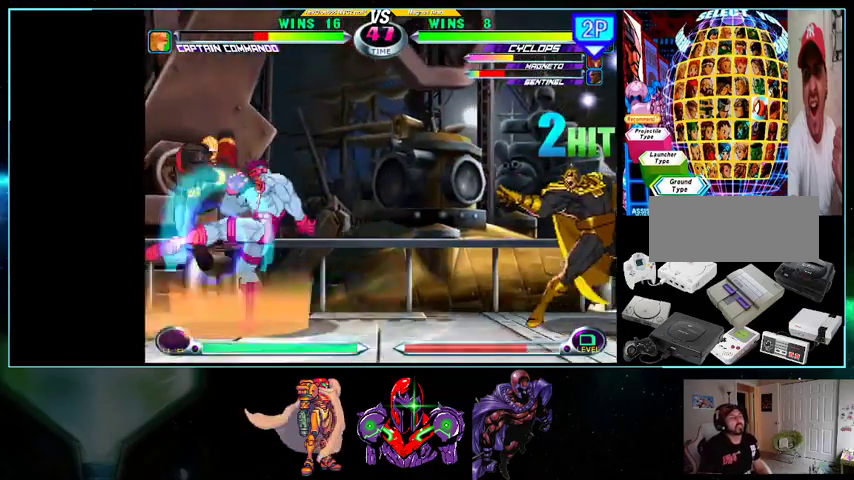
{"buttons": ["DPAD_DOWN", "DPAD_RIGHT"], "events": [[100, "X", "up"], [200, "DPAD_DOWN", "down"], [200, "DPAD_RIGHT", "down"], [333, "B", "down"], [433, "B", "up"]]}
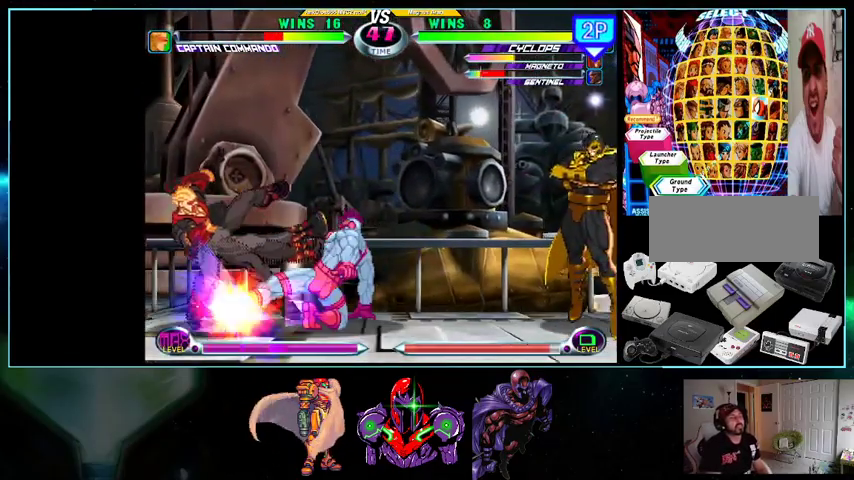
{"buttons": [], "events": [[33, "DPAD_RIGHT", "up"], [100, "DPAD_LEFT", "down"], [167, "DPAD_DOWN", "up"], [200, "DPAD_LEFT", "up"]]}
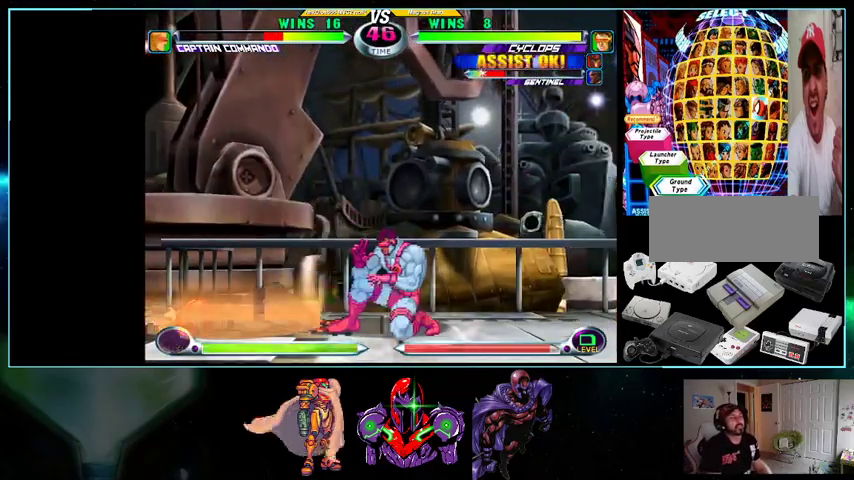
{"buttons": [], "events": [[200, "DPAD_LEFT", "down"], [400, "A", "down"], [400, "DPAD_DOWN", "down"], [400, "DPAD_LEFT", "up"], [500, "A", "up"], [500, "DPAD_DOWN", "up"]]}
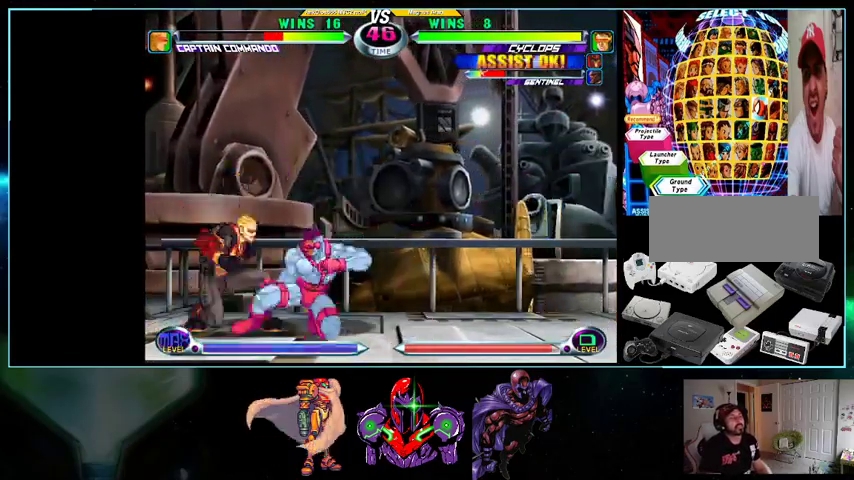
{"buttons": ["DPAD_RIGHT"], "events": [[100, "R1", "down"], [133, "R1", "up"], [233, "DPAD_LEFT", "down"], [267, "DPAD_DOWN", "down"], [300, "DPAD_LEFT", "up"], [333, "DPAD_RIGHT", "down"], [367, "DPAD_DOWN", "up"]]}
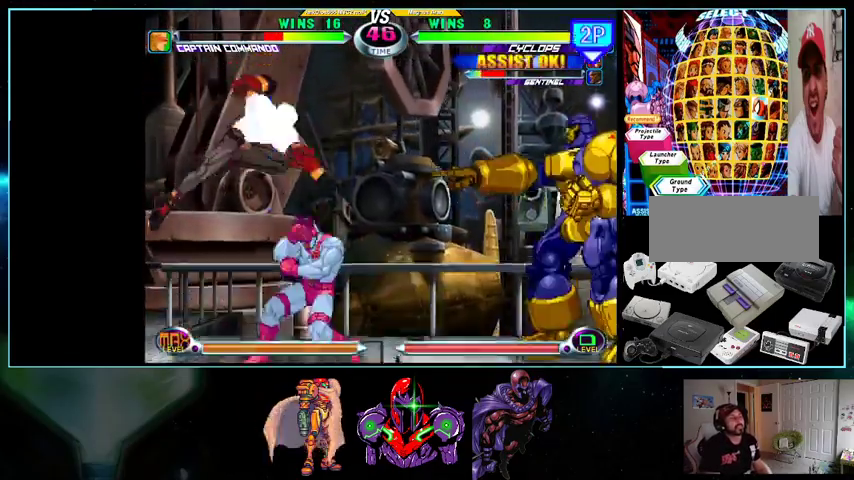
{"buttons": ["DPAD_DOWN", "DPAD_RIGHT"], "events": [[167, "X", "down"], [167, "Y", "down"], [300, "X", "up"], [300, "Y", "up"], [433, "DPAD_DOWN", "down"]]}
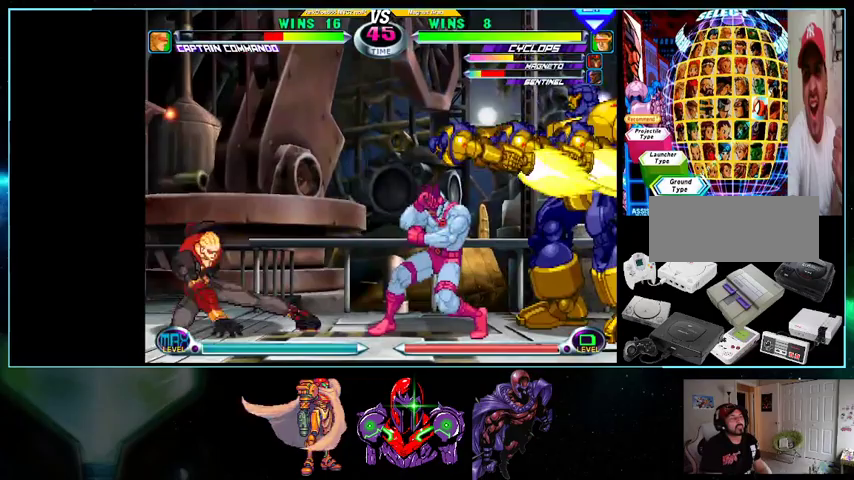
{"buttons": ["DPAD_DOWN", "DPAD_RIGHT"], "events": [[400, "Y", "down"], [500, "Y", "up"]]}
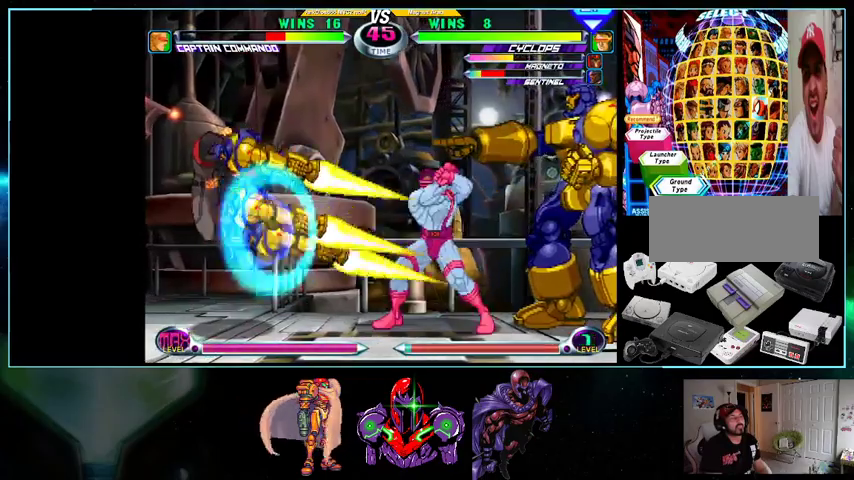
{"buttons": ["Y", "DPAD_DOWN", "DPAD_RIGHT"], "events": [[100, "DPAD_DOWN", "up"], [333, "DPAD_DOWN", "down"], [500, "Y", "down"]]}
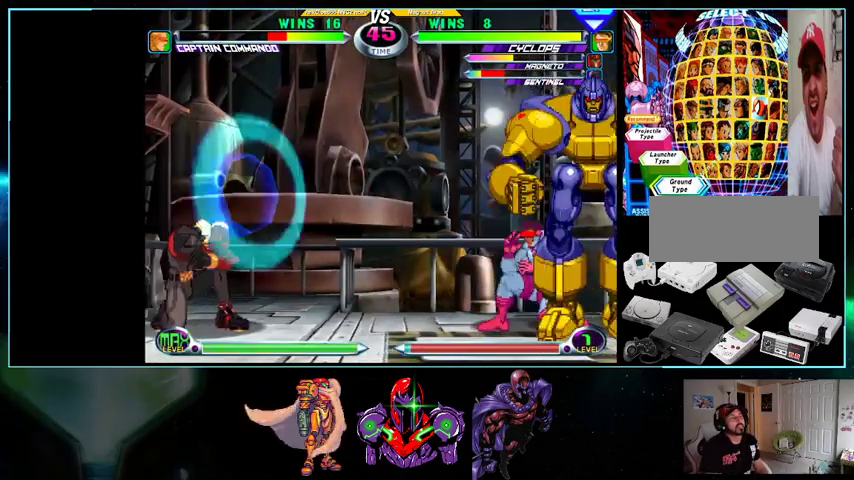
{"buttons": ["DPAD_RIGHT"], "events": [[100, "Y", "up"], [367, "DPAD_DOWN", "up"]]}
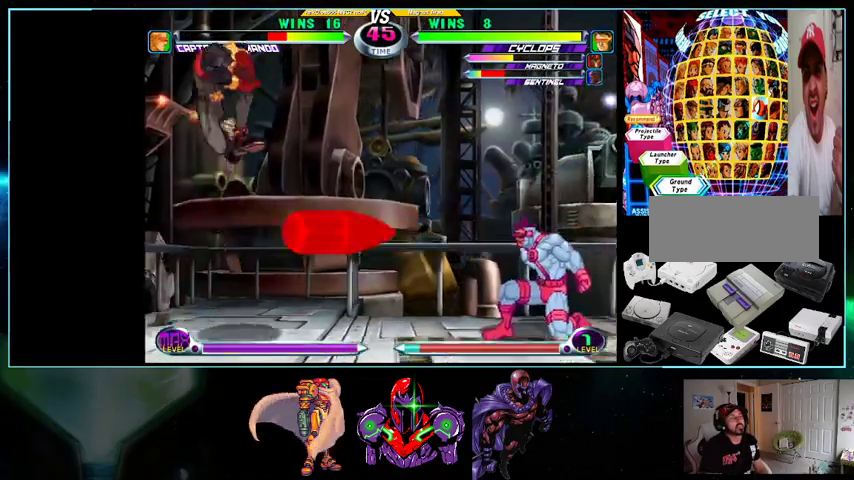
{"buttons": ["B", "DPAD_DOWN"], "events": [[367, "DPAD_RIGHT", "up"], [433, "DPAD_DOWN", "down"], [500, "B", "down"]]}
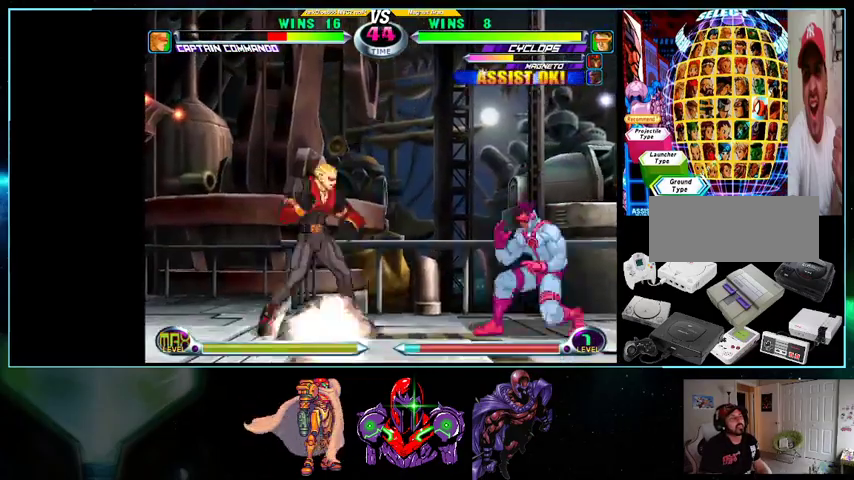
{"buttons": ["DPAD_RIGHT"], "events": [[100, "B", "up"], [200, "DPAD_RIGHT", "down"], [500, "DPAD_DOWN", "up"]]}
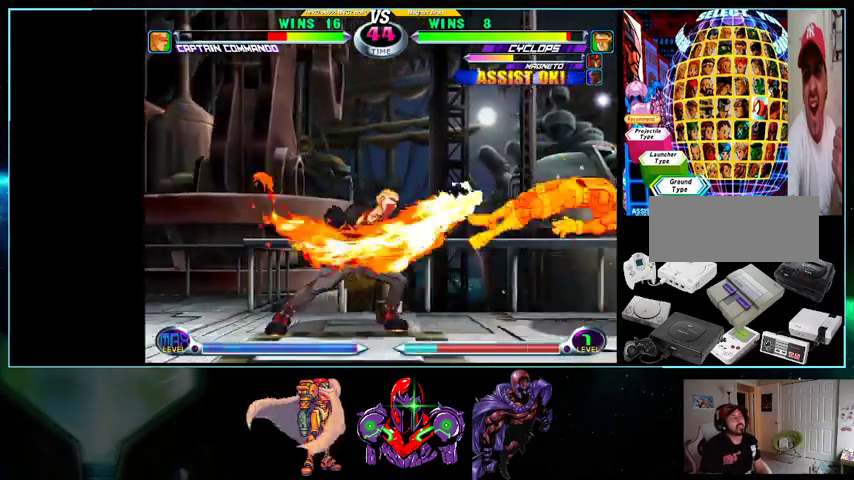
{"buttons": ["DPAD_UP", "DPAD_LEFT"], "events": [[333, "DPAD_RIGHT", "up"], [400, "DPAD_LEFT", "down"], [433, "DPAD_UP", "down"]]}